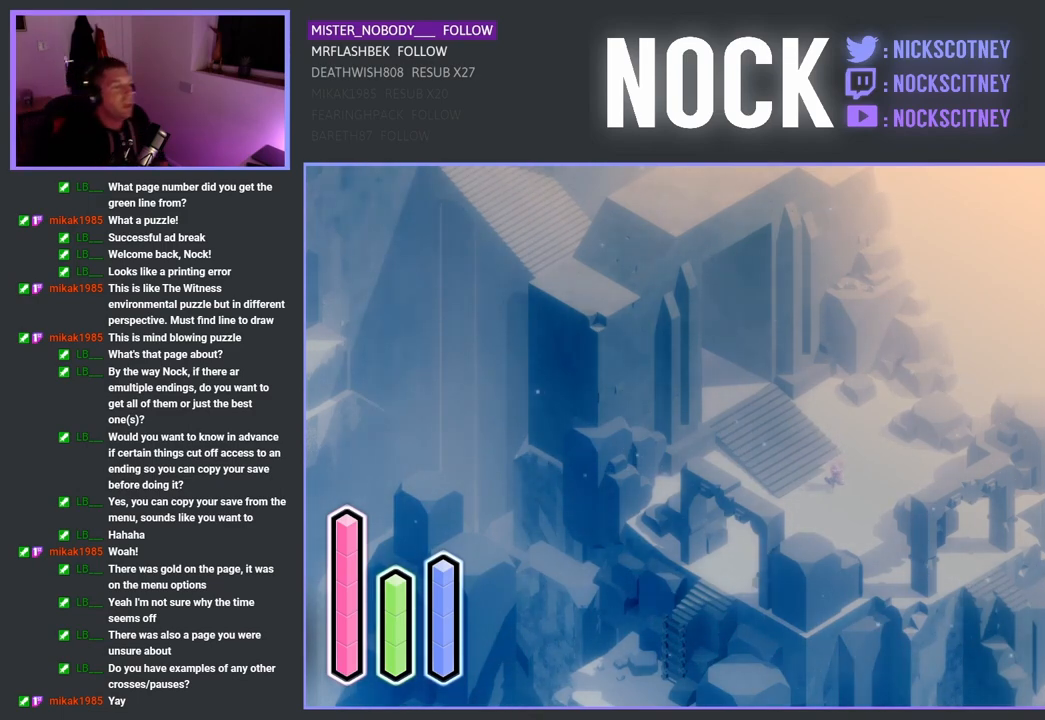
Gameplay with a controller (PlayStation layout); each line is a JSON object with the inputs held at the frame after it. "events" lists button and stick changes between this image and that frame as [ms after this image, input, new state], when the widget could be followed in between.
{"buttons": [], "left_stick": "center", "right_stick": "center", "events": [[267, "SELECT", "down"], [433, "SELECT", "up"]]}
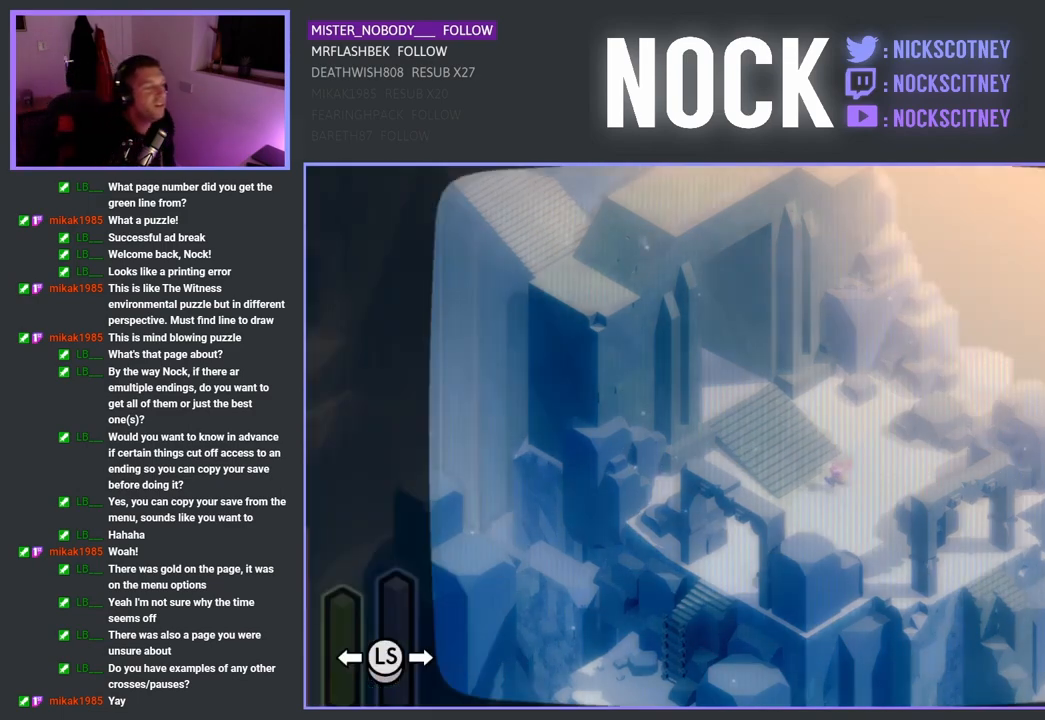
{"buttons": [], "left_stick": "center", "right_stick": "center", "events": []}
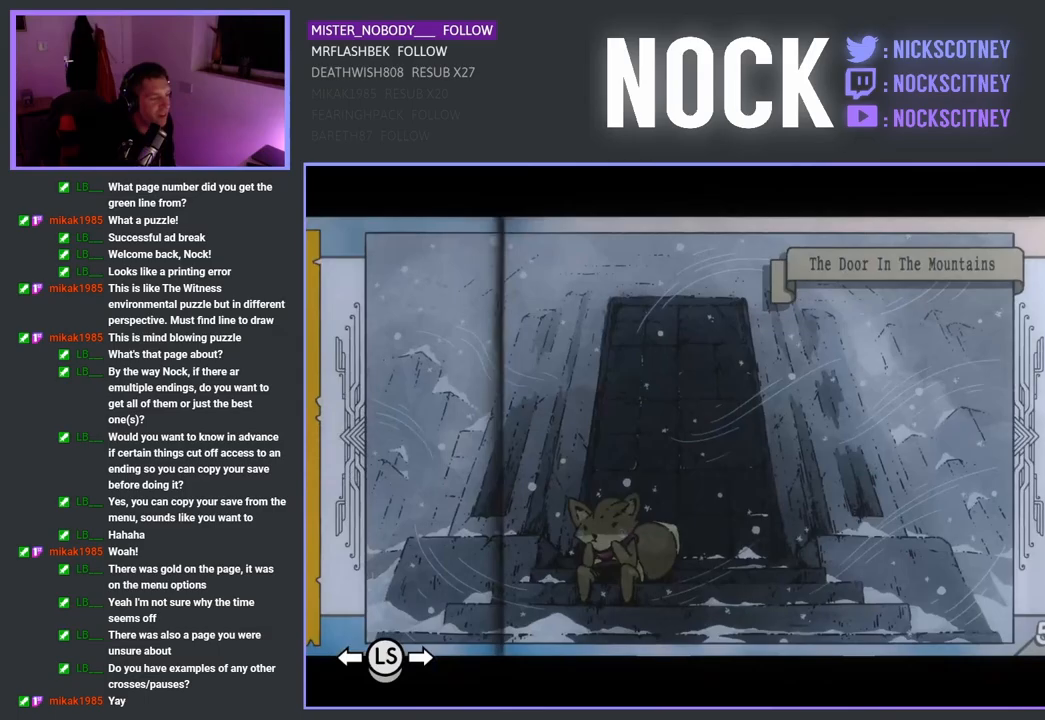
{"buttons": [], "left_stick": "center", "right_stick": "center", "events": [[300, "DPAD_LEFT", "down"], [433, "DPAD_LEFT", "up"]]}
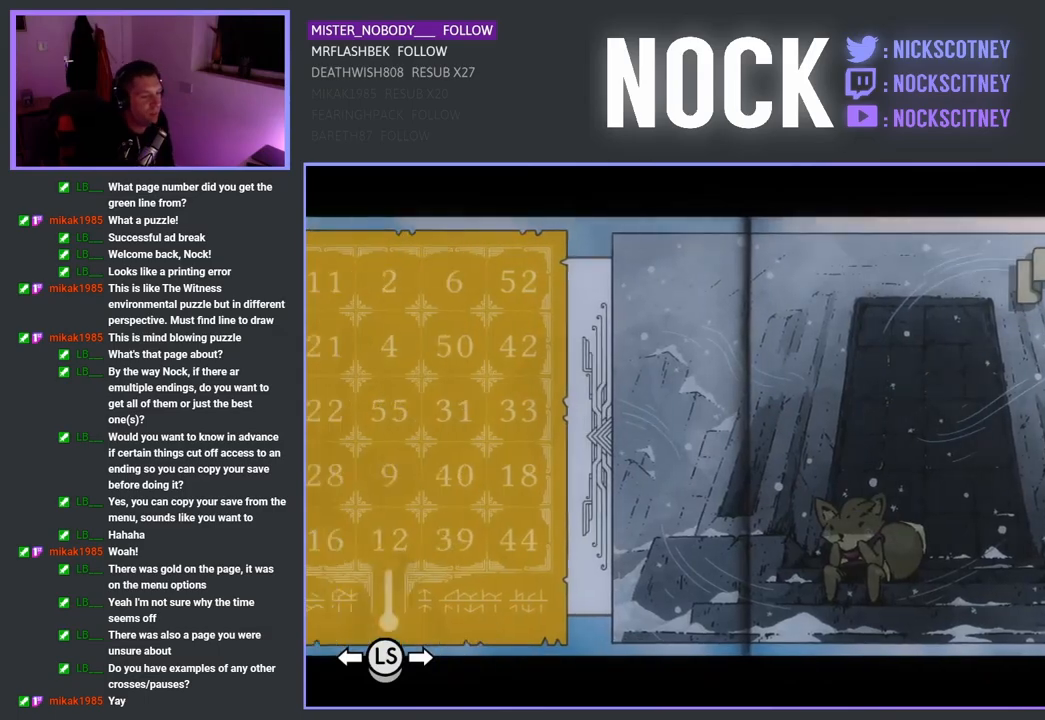
{"buttons": ["DPAD_LEFT"], "left_stick": "center", "right_stick": "center", "events": [[33, "DPAD_LEFT", "down"]]}
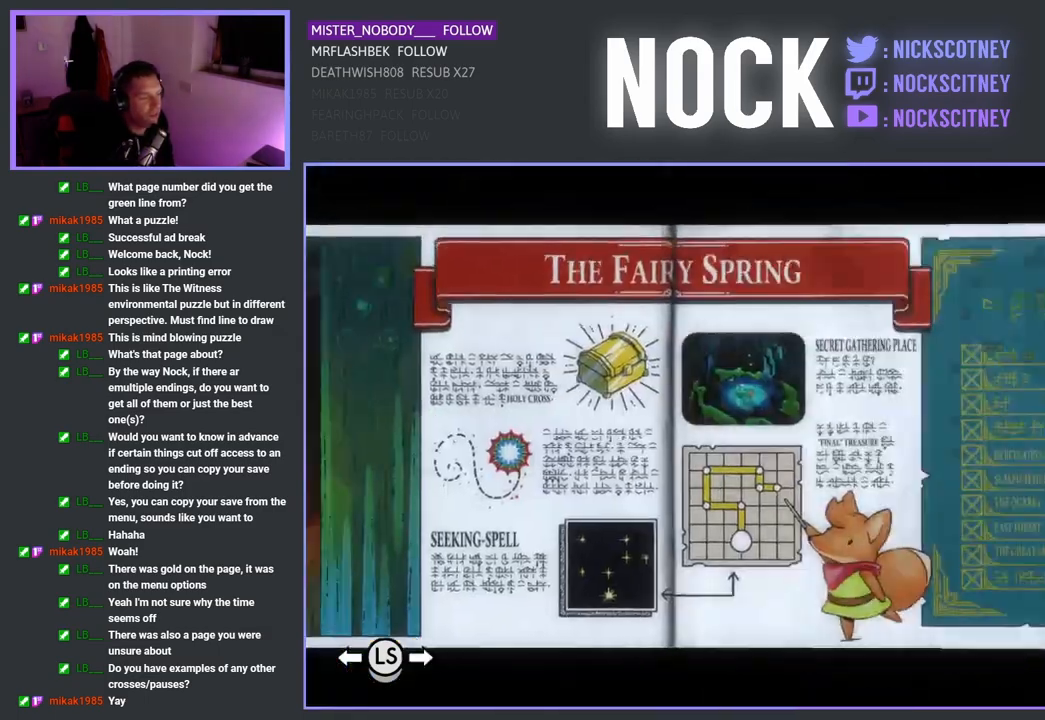
{"buttons": ["DPAD_LEFT"], "left_stick": "center", "right_stick": "center", "events": []}
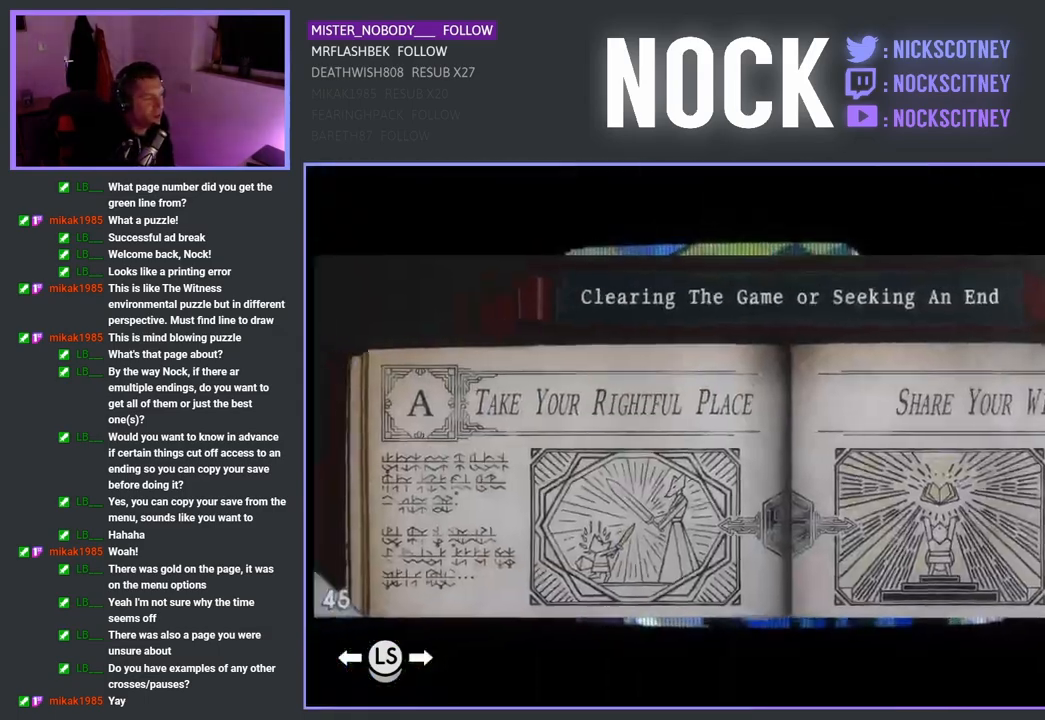
{"buttons": ["DPAD_LEFT"], "left_stick": "center", "right_stick": "center", "events": []}
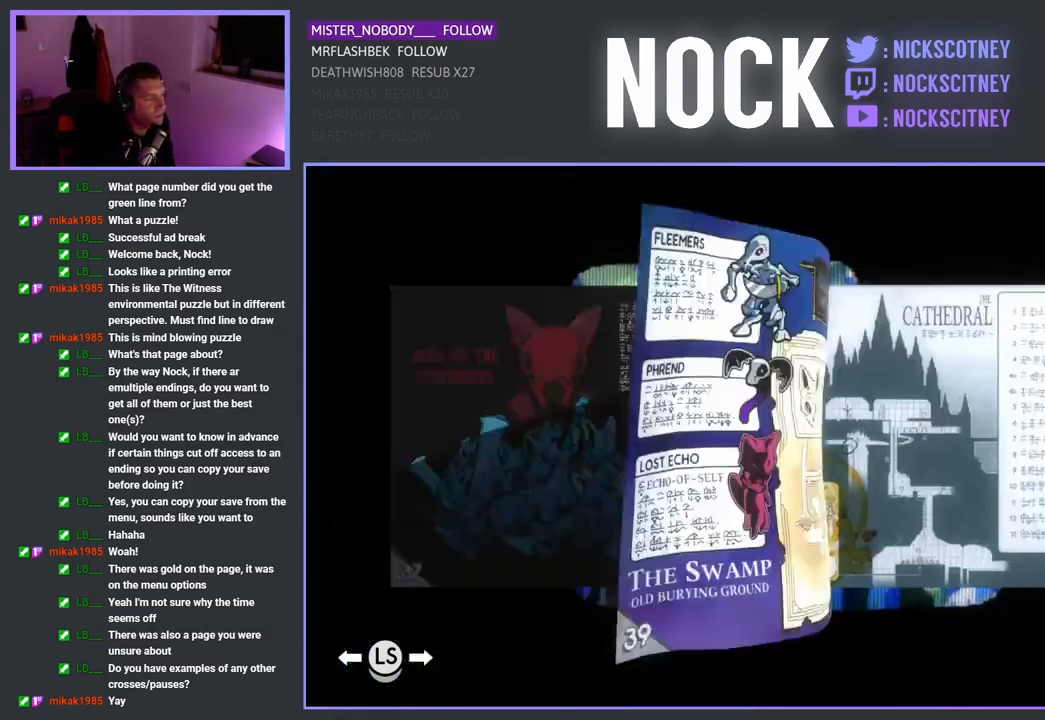
{"buttons": [], "left_stick": "center", "right_stick": "center", "events": [[417, "DPAD_LEFT", "up"]]}
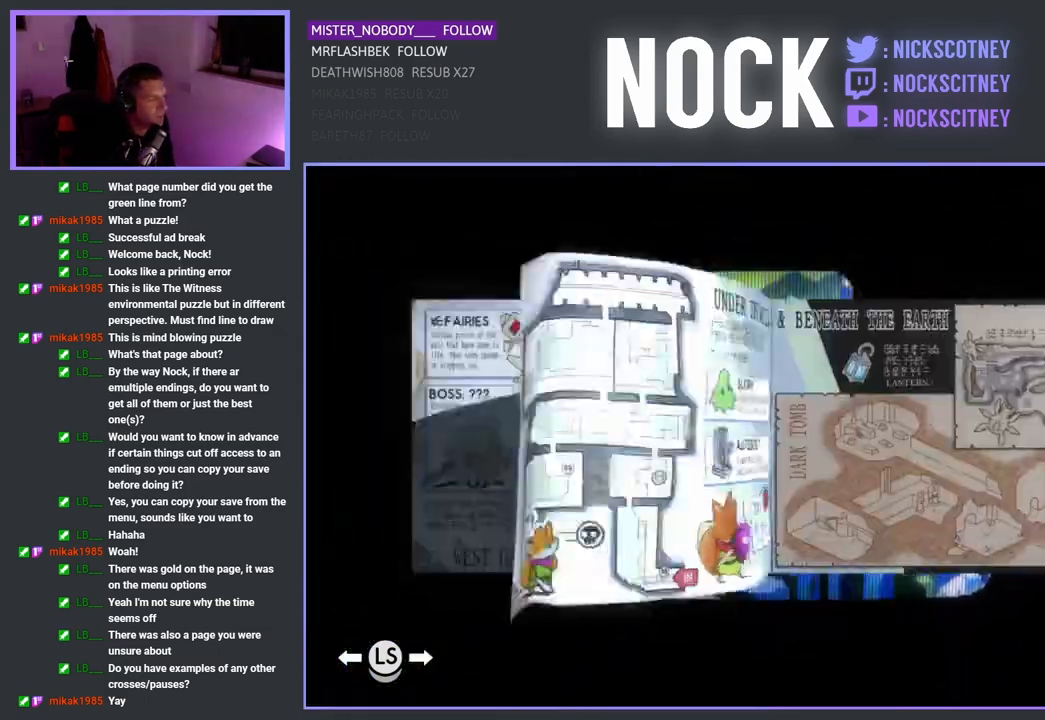
{"buttons": ["DPAD_LEFT"], "left_stick": "center", "right_stick": "center", "events": [[467, "DPAD_LEFT", "down"]]}
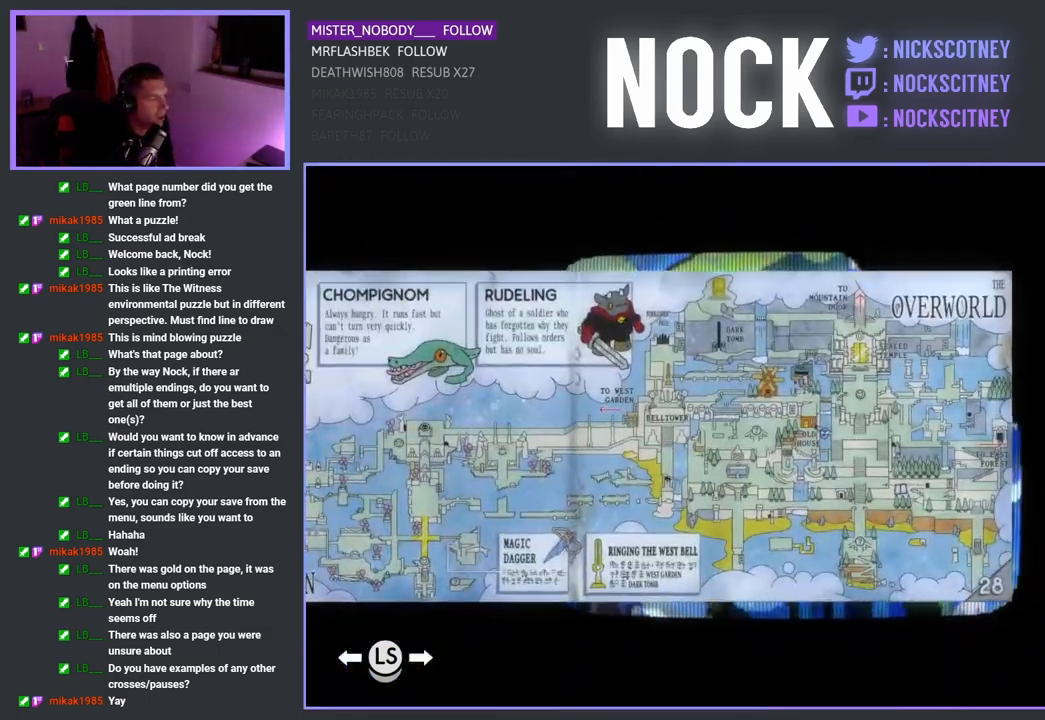
{"buttons": ["DPAD_LEFT"], "left_stick": "center", "right_stick": "center", "events": [[117, "DPAD_LEFT", "up"], [200, "DPAD_LEFT", "down"], [350, "DPAD_LEFT", "up"], [433, "DPAD_LEFT", "down"]]}
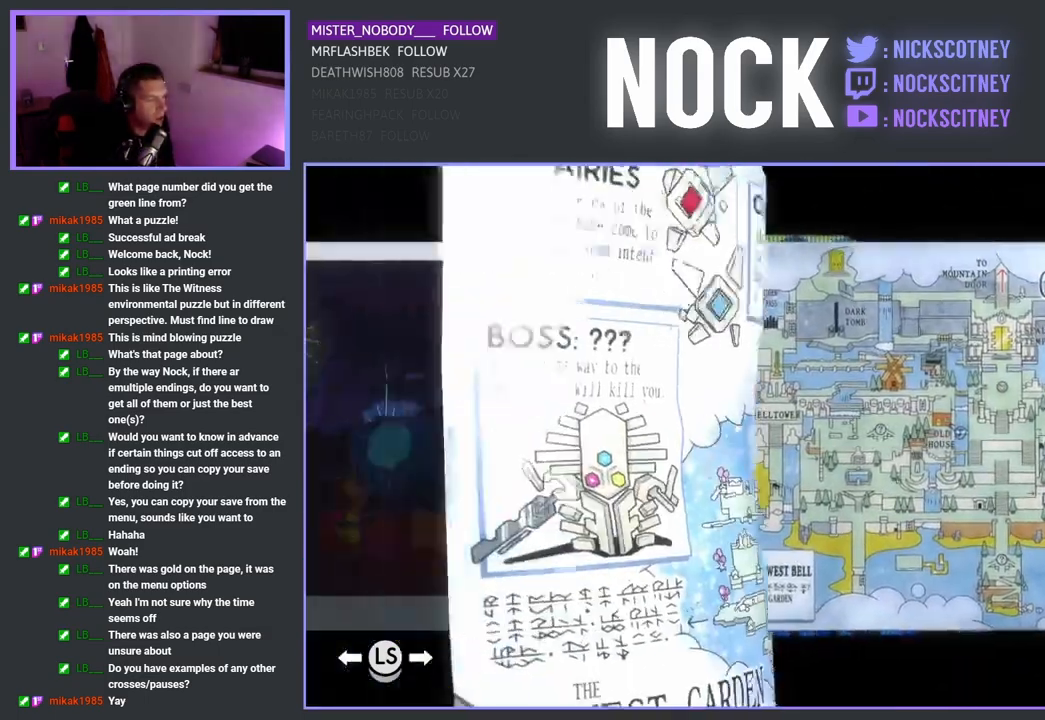
{"buttons": ["DPAD_LEFT"], "left_stick": "center", "right_stick": "center", "events": [[83, "DPAD_LEFT", "up"], [483, "DPAD_LEFT", "down"]]}
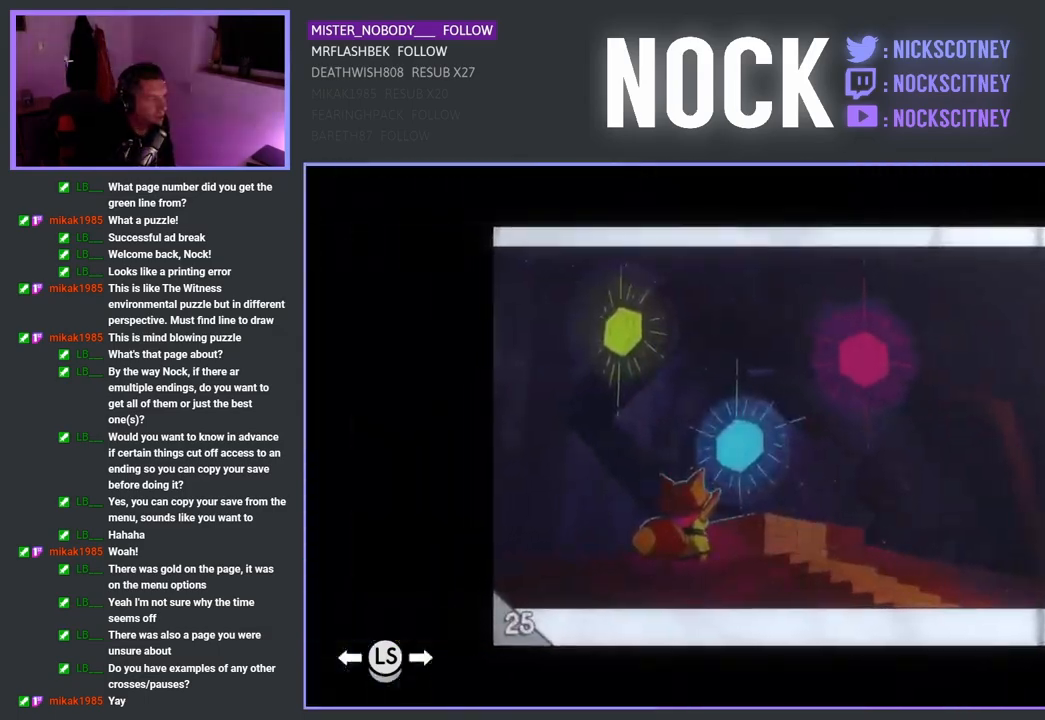
{"buttons": [], "left_stick": "center", "right_stick": "center", "events": [[133, "DPAD_LEFT", "up"], [200, "DPAD_LEFT", "down"], [367, "DPAD_LEFT", "up"]]}
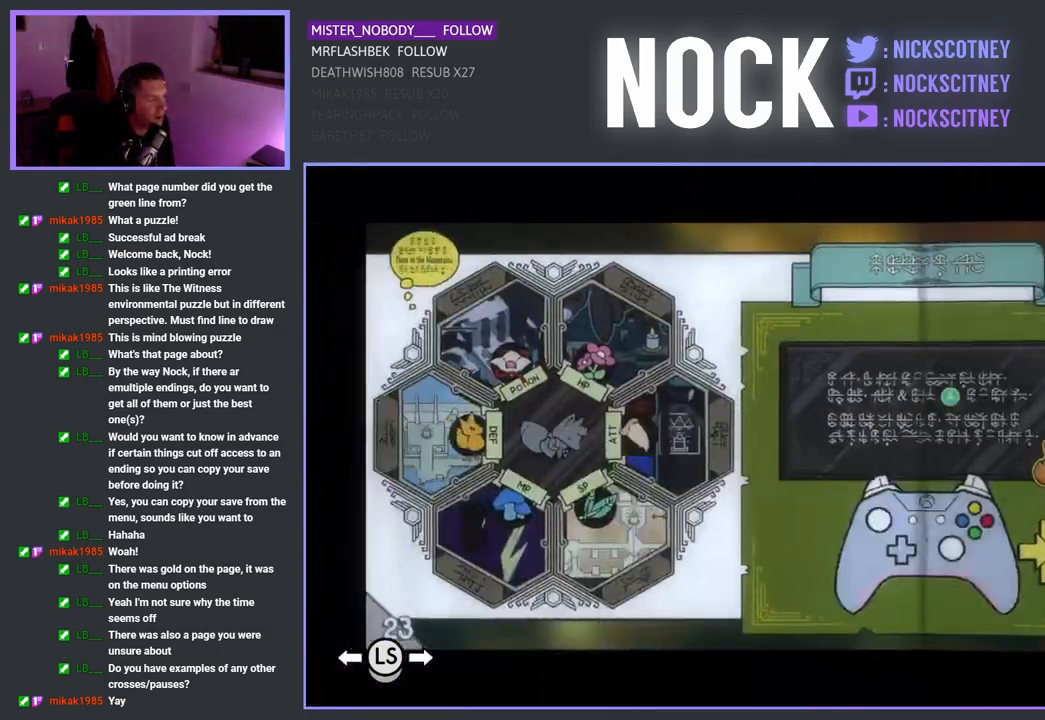
{"buttons": [], "left_stick": "center", "right_stick": "center", "events": [[250, "DPAD_LEFT", "down"], [383, "DPAD_LEFT", "up"]]}